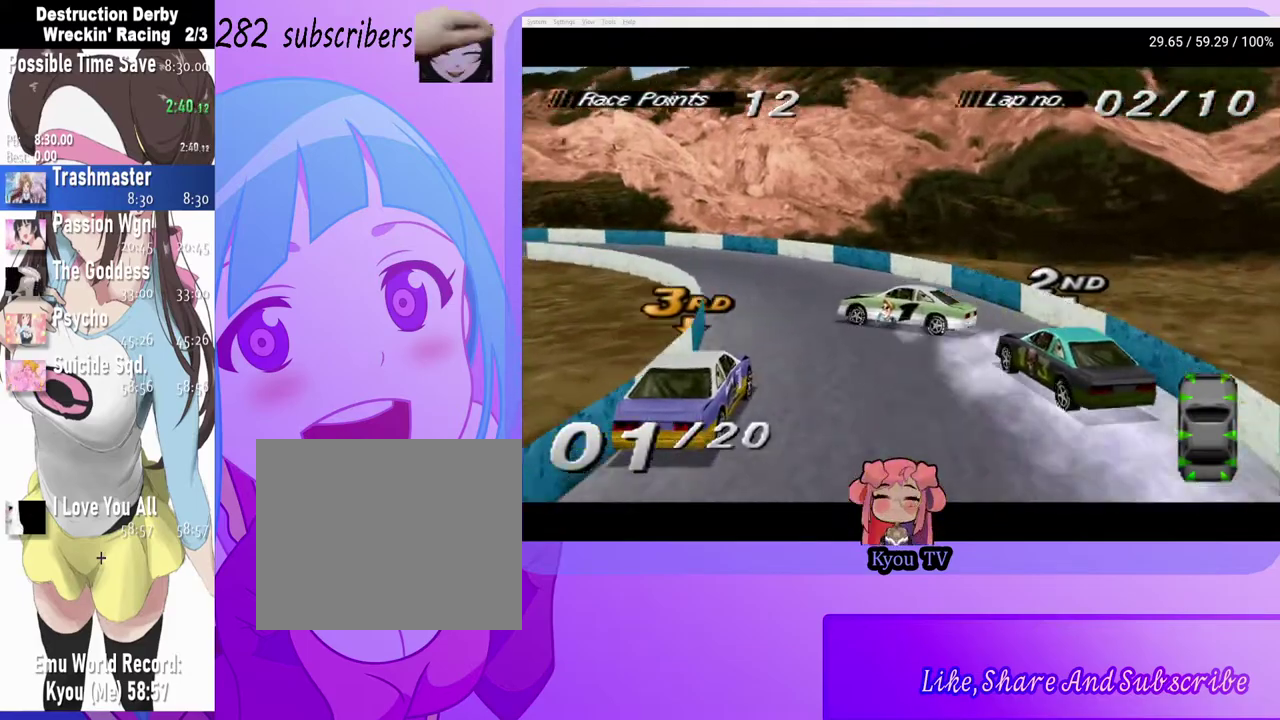
Gameplay with a controller (PlayStation layout); each line is a JSON object with the inputs held at the frame after it. "events" lists button and stick changes between this image and that frame as [ms after this image, input, new state], when the widget could be followed in between.
{"buttons": [], "left_stick": "center", "right_stick": "center", "events": [[117, "DPAD_RIGHT", "down"], [283, "DPAD_RIGHT", "up"]]}
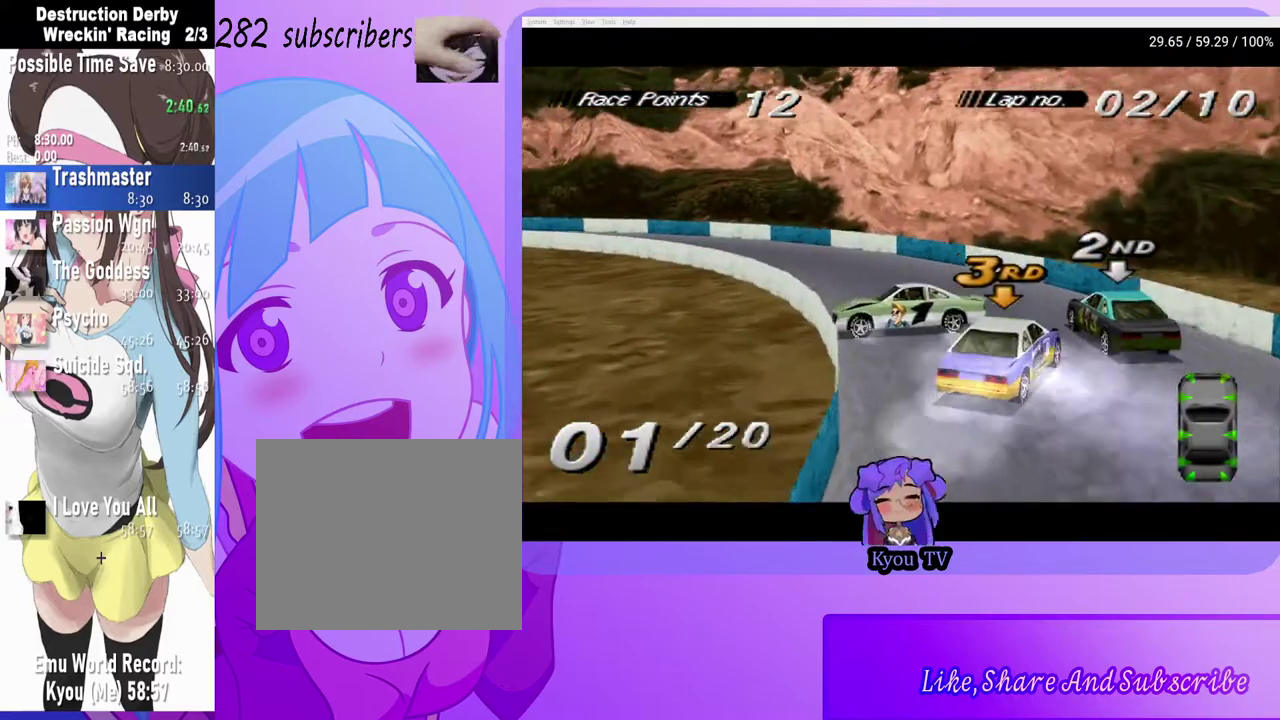
{"buttons": ["SQUARE", "DPAD_RIGHT"], "left_stick": "center", "right_stick": "center", "events": [[300, "SQUARE", "down"], [400, "DPAD_RIGHT", "down"]]}
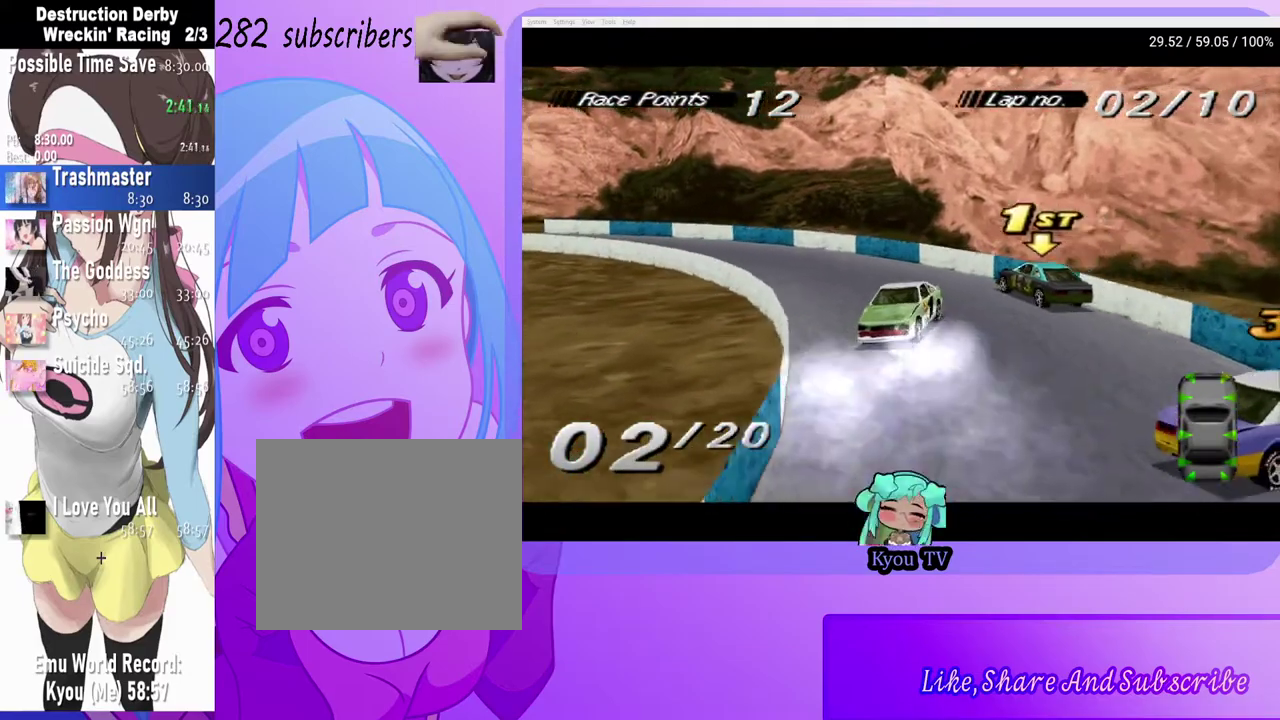
{"buttons": ["SQUARE", "DPAD_RIGHT"], "left_stick": "center", "right_stick": "center", "events": []}
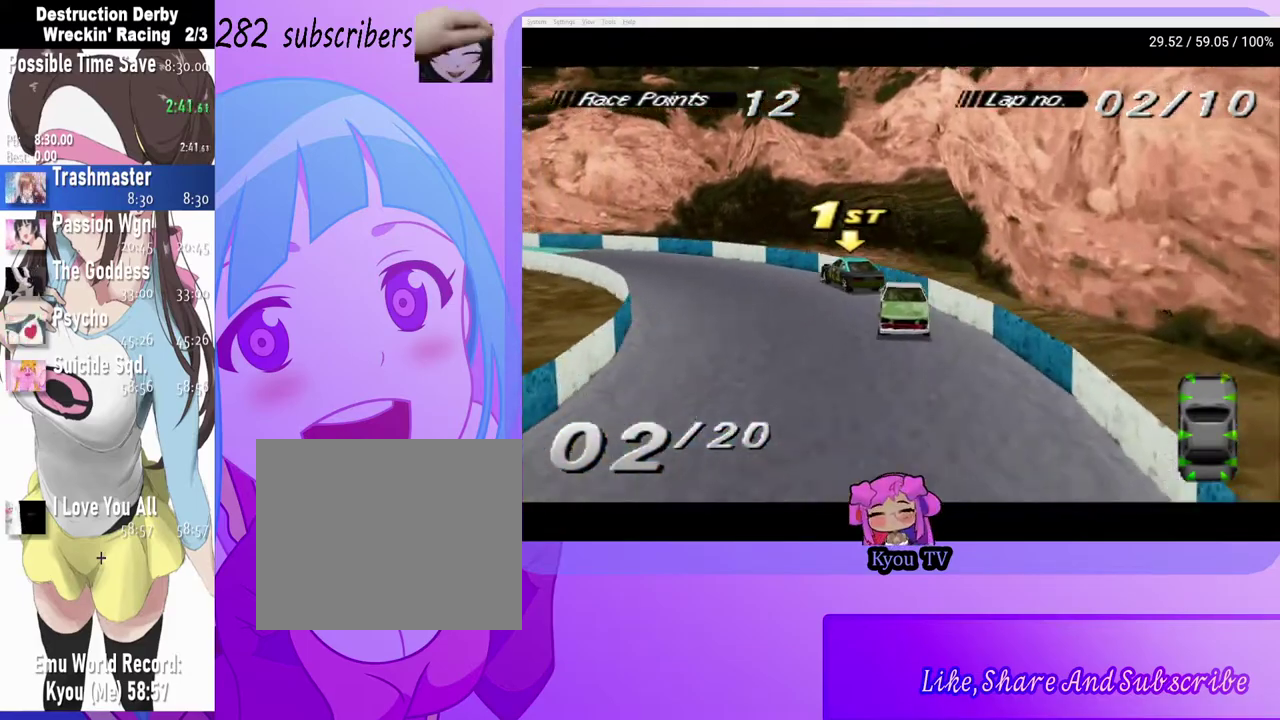
{"buttons": ["SQUARE", "DPAD_RIGHT"], "left_stick": "center", "right_stick": "center", "events": []}
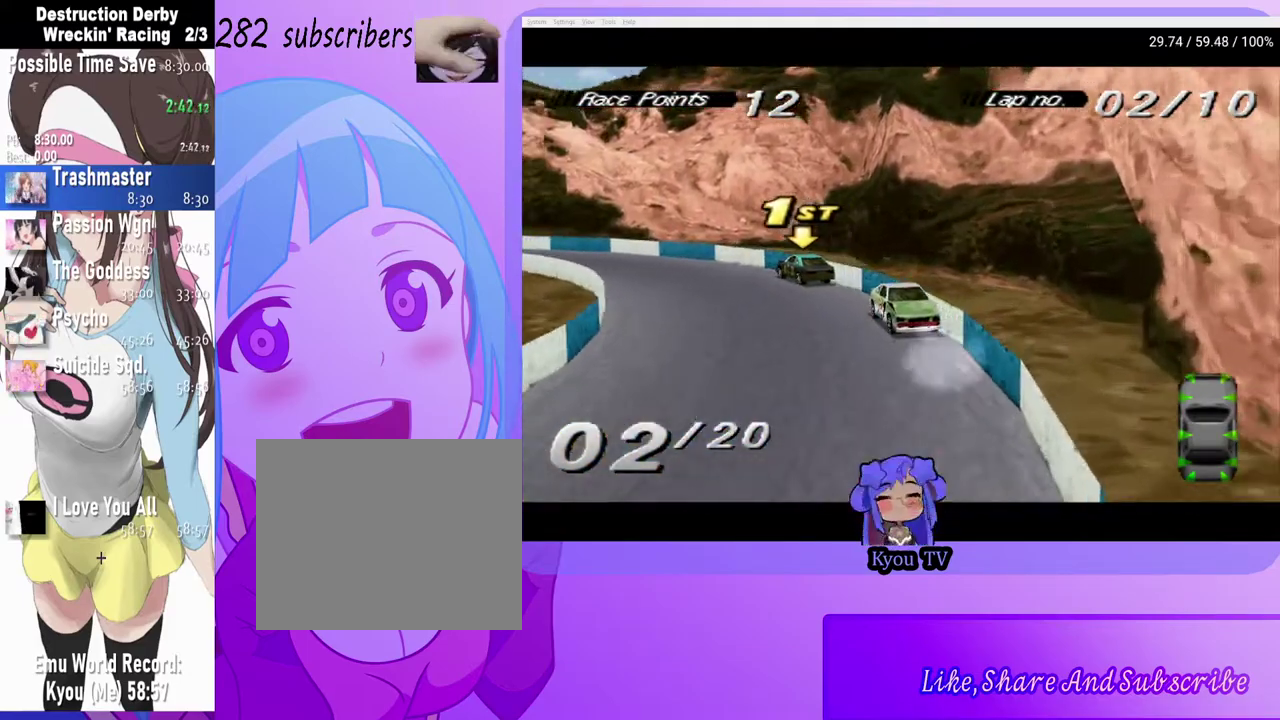
{"buttons": ["SQUARE", "DPAD_RIGHT"], "left_stick": "center", "right_stick": "center", "events": []}
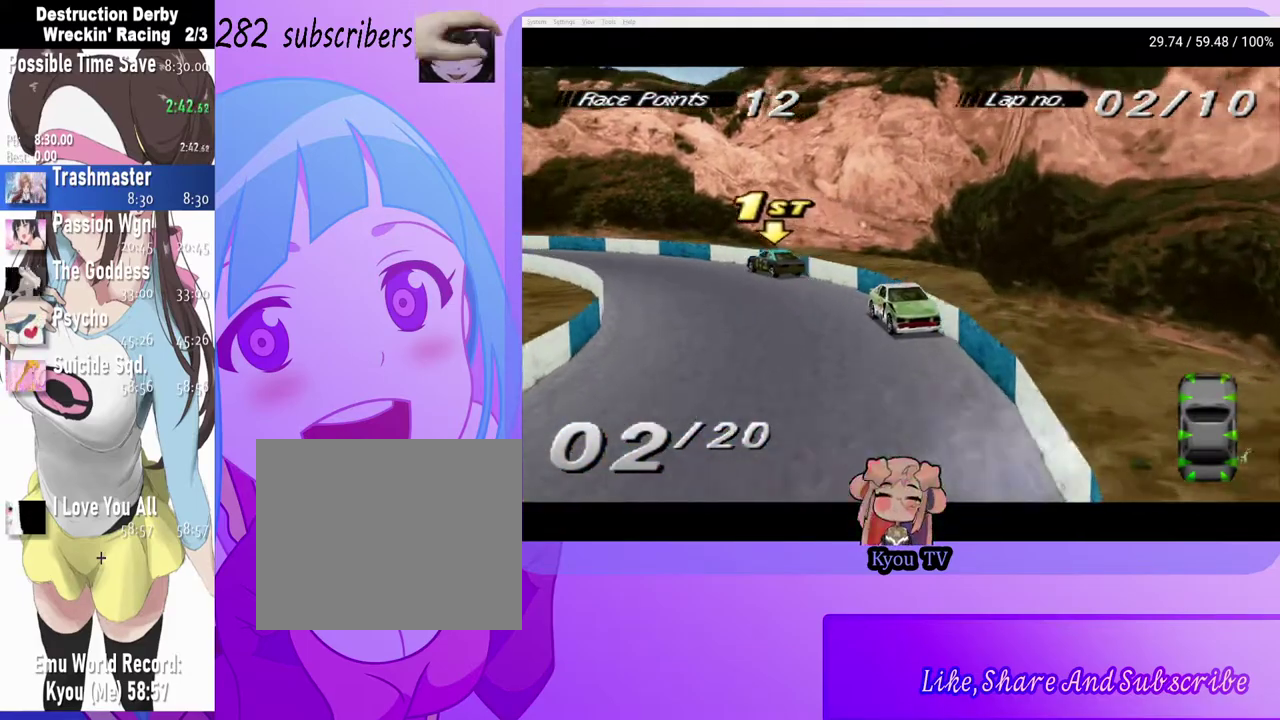
{"buttons": ["SQUARE", "DPAD_RIGHT"], "left_stick": "center", "right_stick": "center", "events": [[50, "SQUARE", "up"], [67, "CROSS", "down"], [233, "CROSS", "up"], [250, "SQUARE", "down"]]}
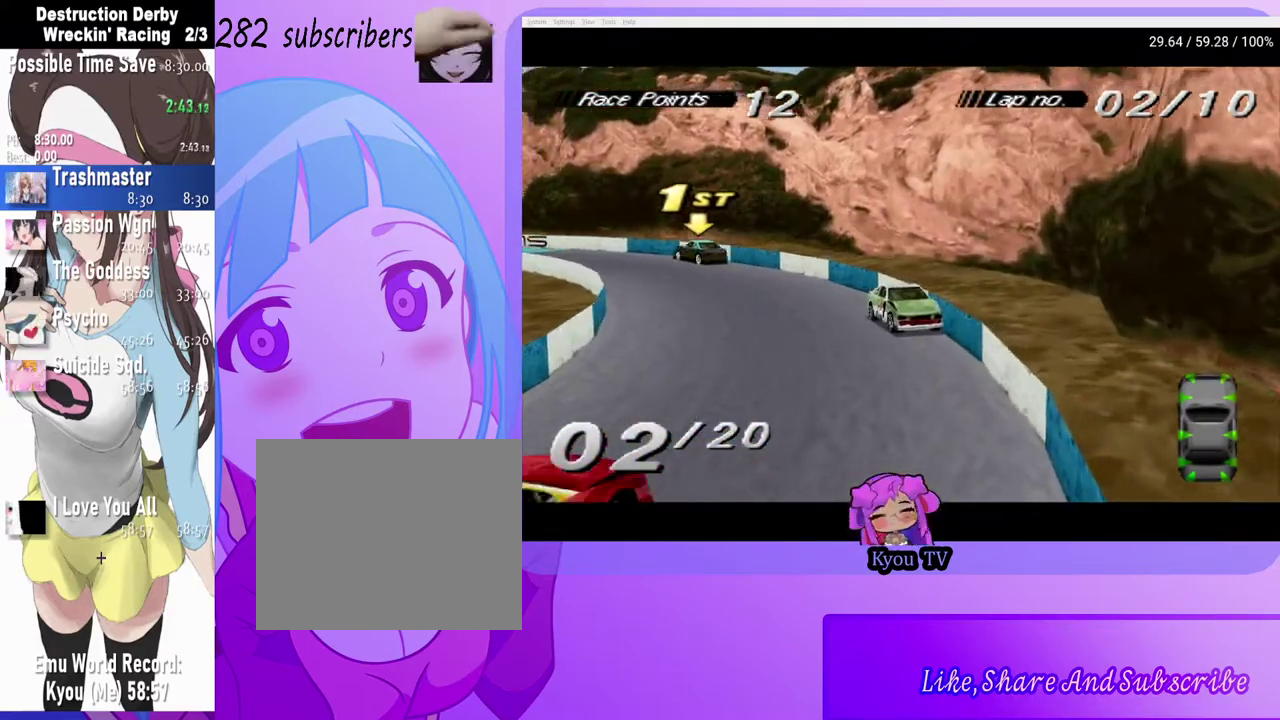
{"buttons": ["SQUARE", "DPAD_RIGHT"], "left_stick": "center", "right_stick": "center", "events": []}
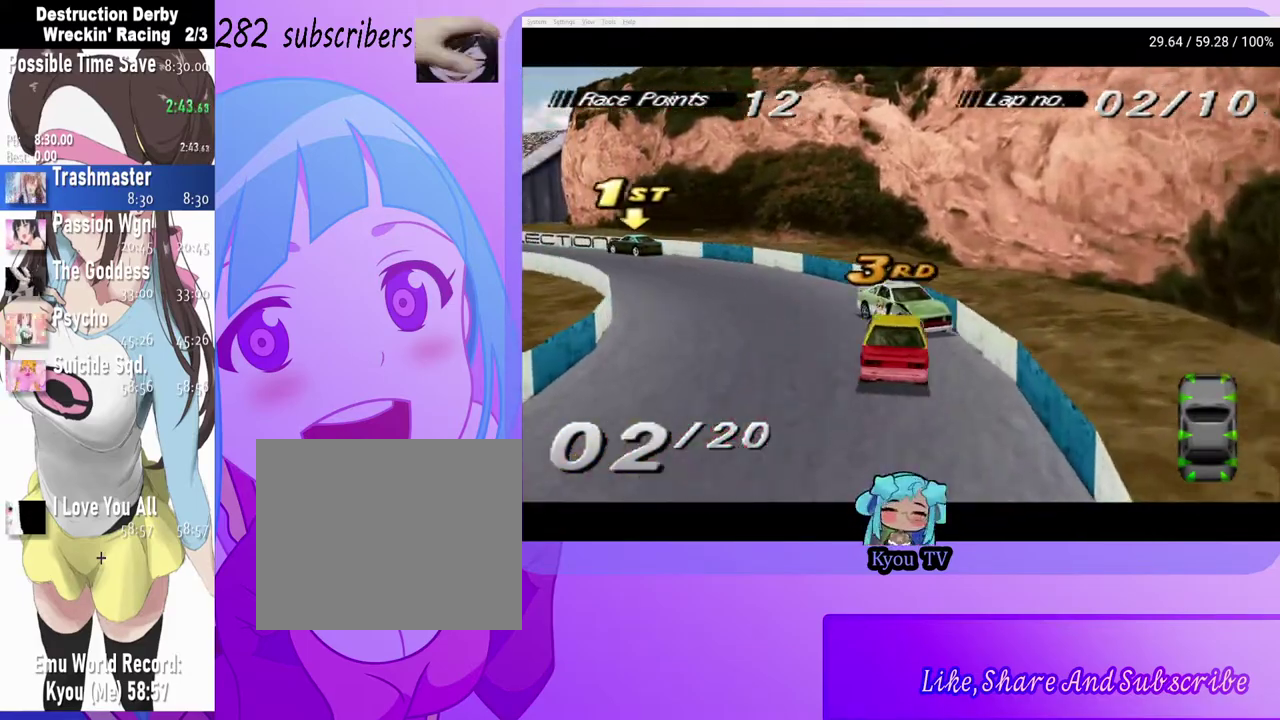
{"buttons": ["SQUARE", "DPAD_RIGHT"], "left_stick": "center", "right_stick": "center", "events": []}
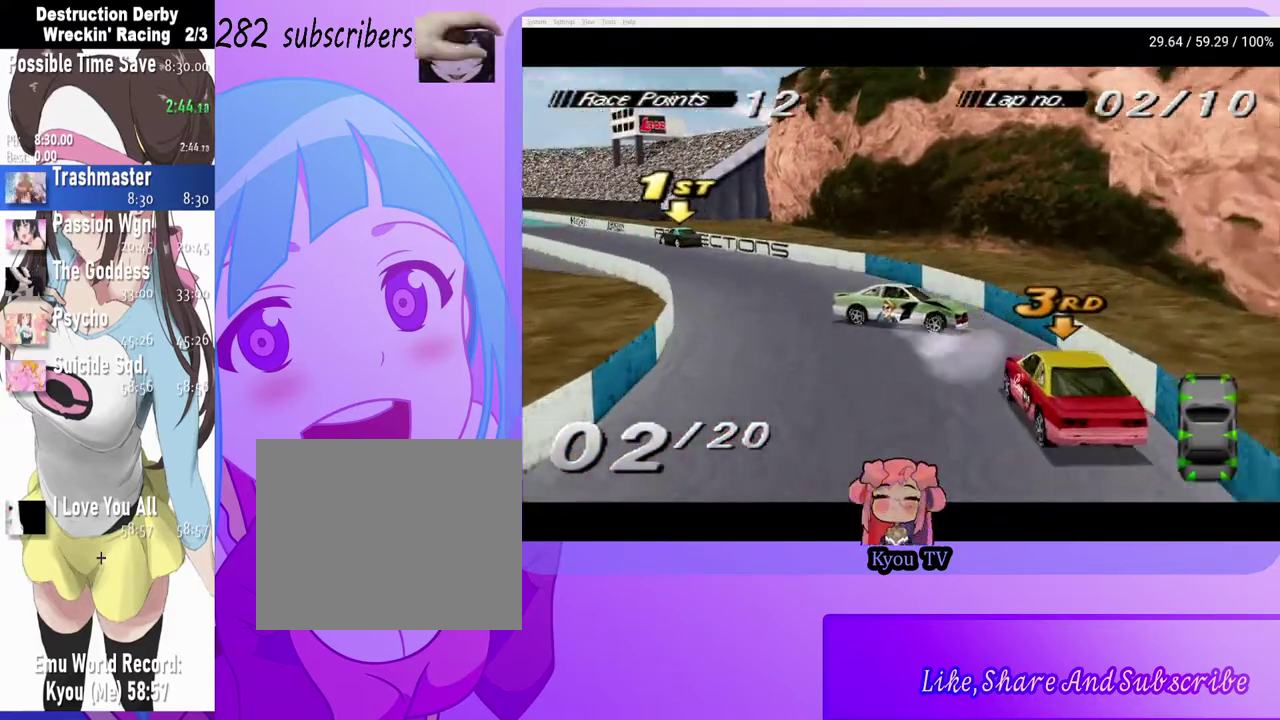
{"buttons": ["CROSS", "DPAD_LEFT"], "left_stick": "center", "right_stick": "center", "events": [[33, "DPAD_RIGHT", "up"], [33, "SQUARE", "up"], [50, "CROSS", "down"], [333, "DPAD_LEFT", "down"]]}
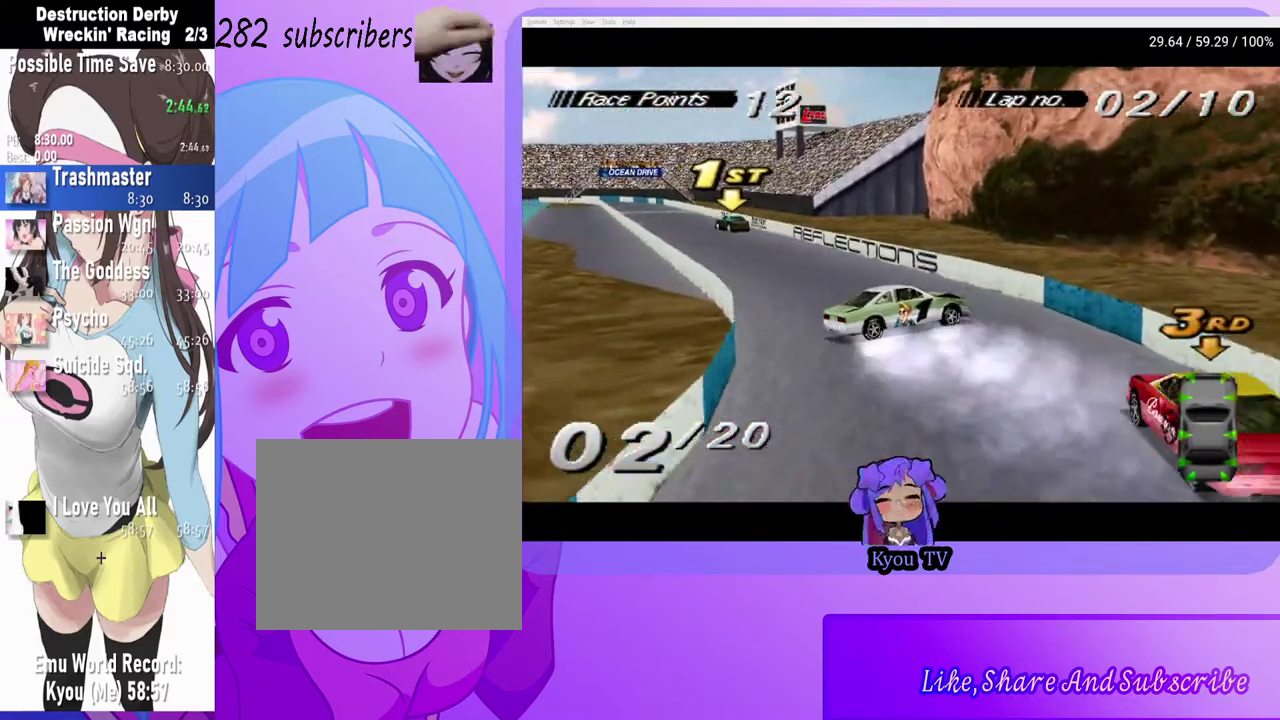
{"buttons": ["CROSS", "DPAD_LEFT"], "left_stick": "center", "right_stick": "center", "events": []}
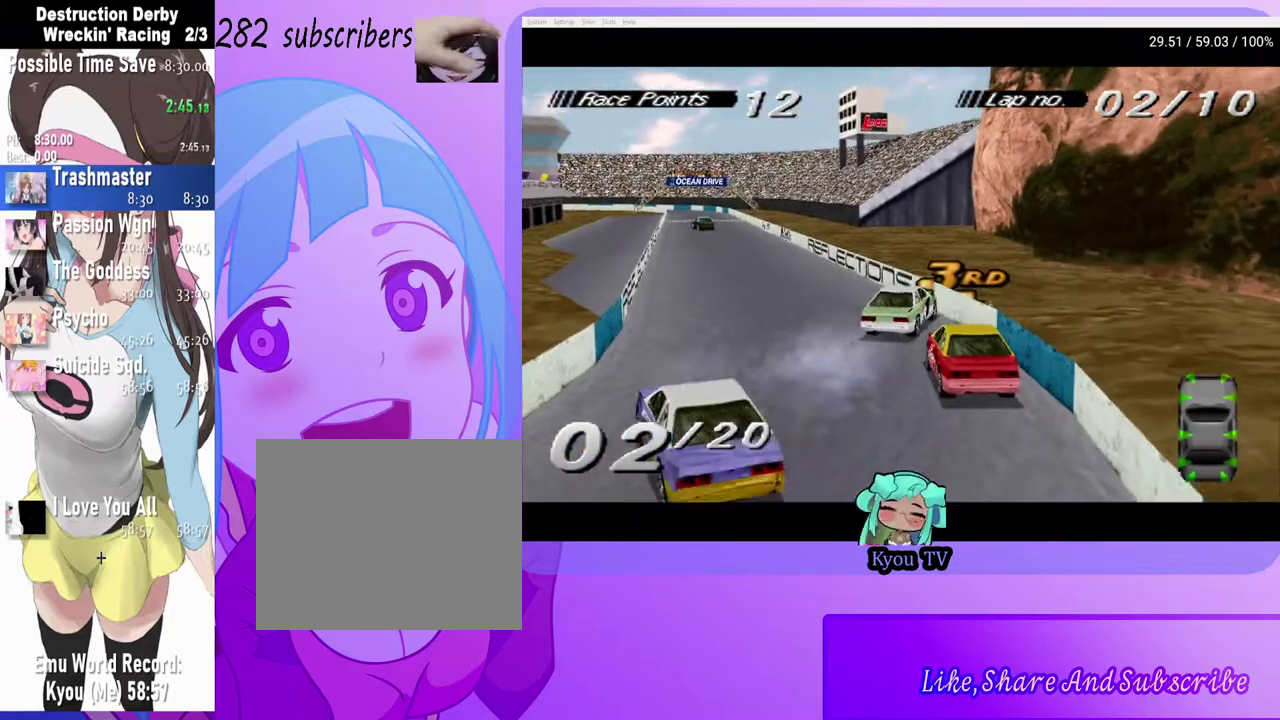
{"buttons": ["CROSS"], "left_stick": "center", "right_stick": "center", "events": [[17, "DPAD_LEFT", "up"]]}
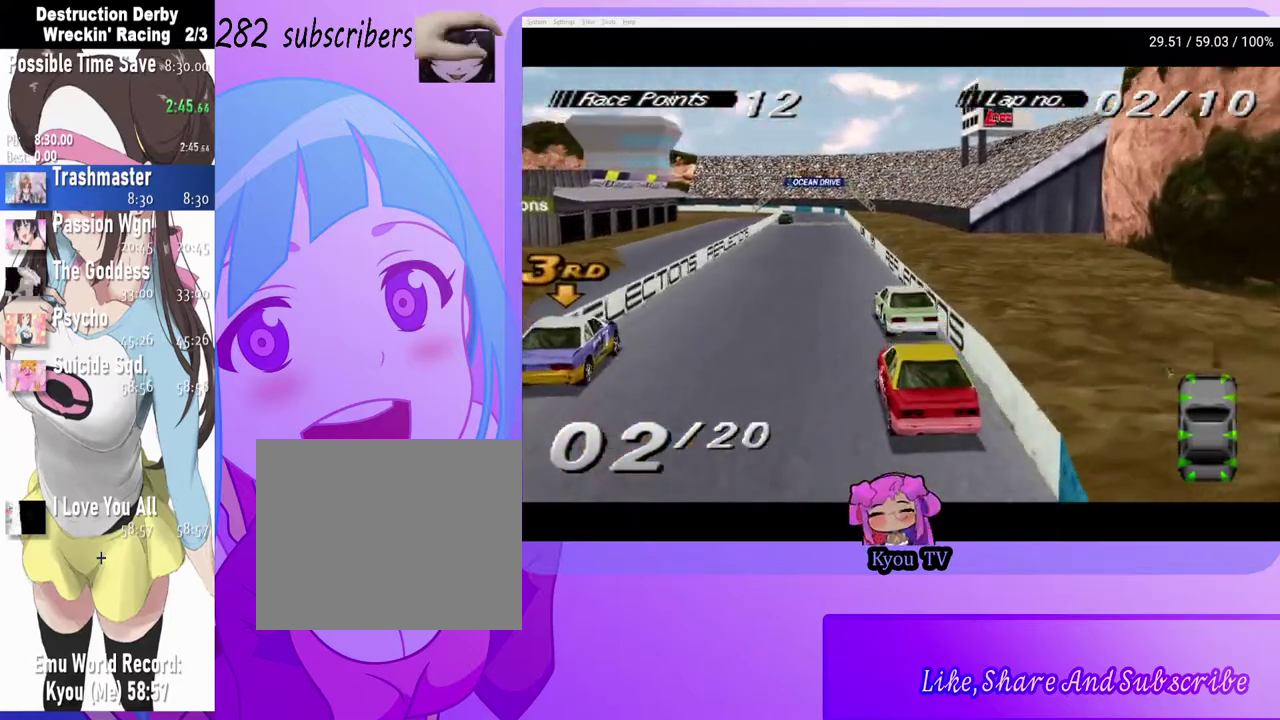
{"buttons": ["CROSS"], "left_stick": "center", "right_stick": "center", "events": []}
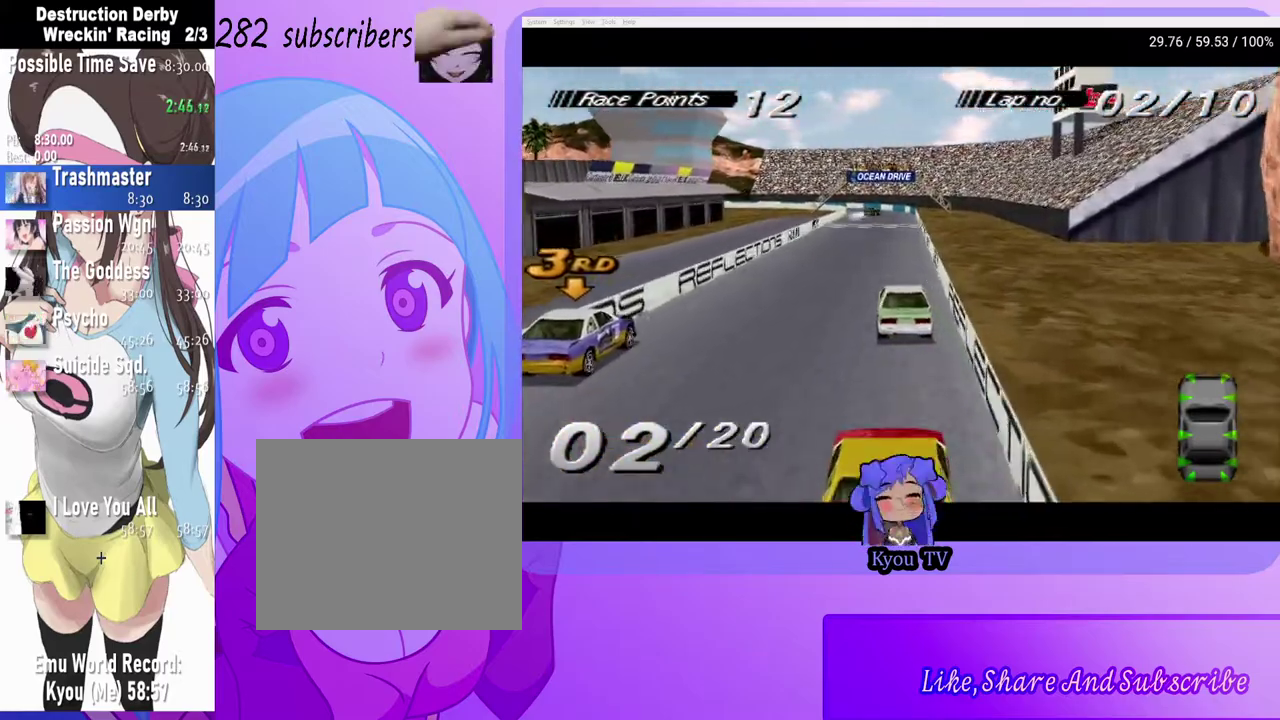
{"buttons": ["CROSS", "DPAD_RIGHT"], "left_stick": "center", "right_stick": "center", "events": [[467, "DPAD_RIGHT", "down"]]}
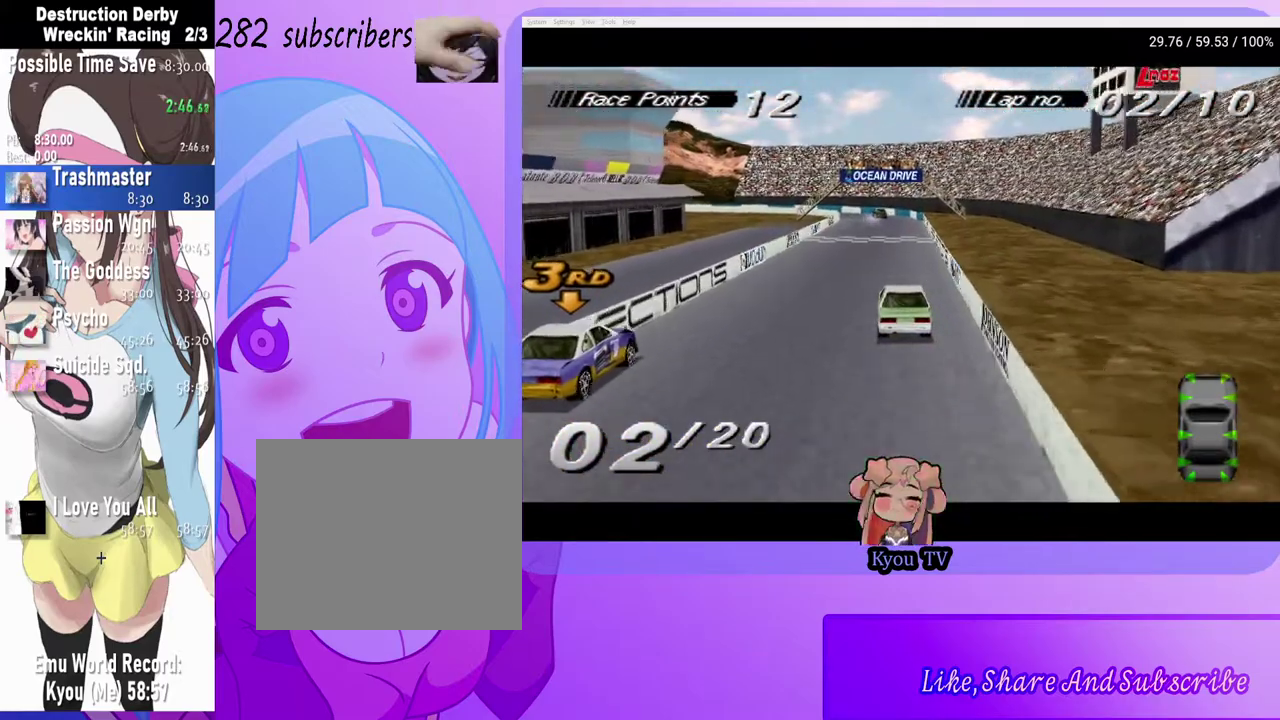
{"buttons": ["CROSS"], "left_stick": "center", "right_stick": "center", "events": [[83, "DPAD_RIGHT", "up"], [200, "L2", "down"], [250, "L1", "down"], [350, "L1", "up"], [367, "L2", "up"]]}
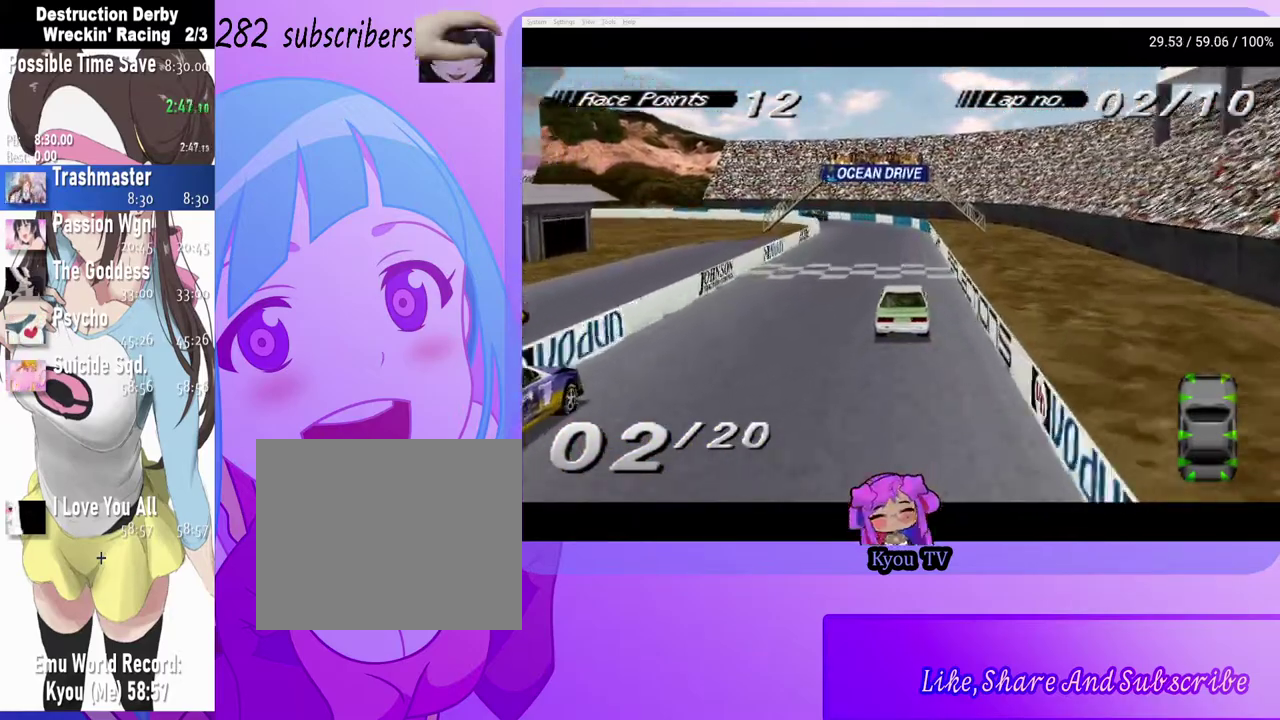
{"buttons": ["CROSS", "DPAD_LEFT"], "left_stick": "center", "right_stick": "center", "events": [[400, "DPAD_LEFT", "down"]]}
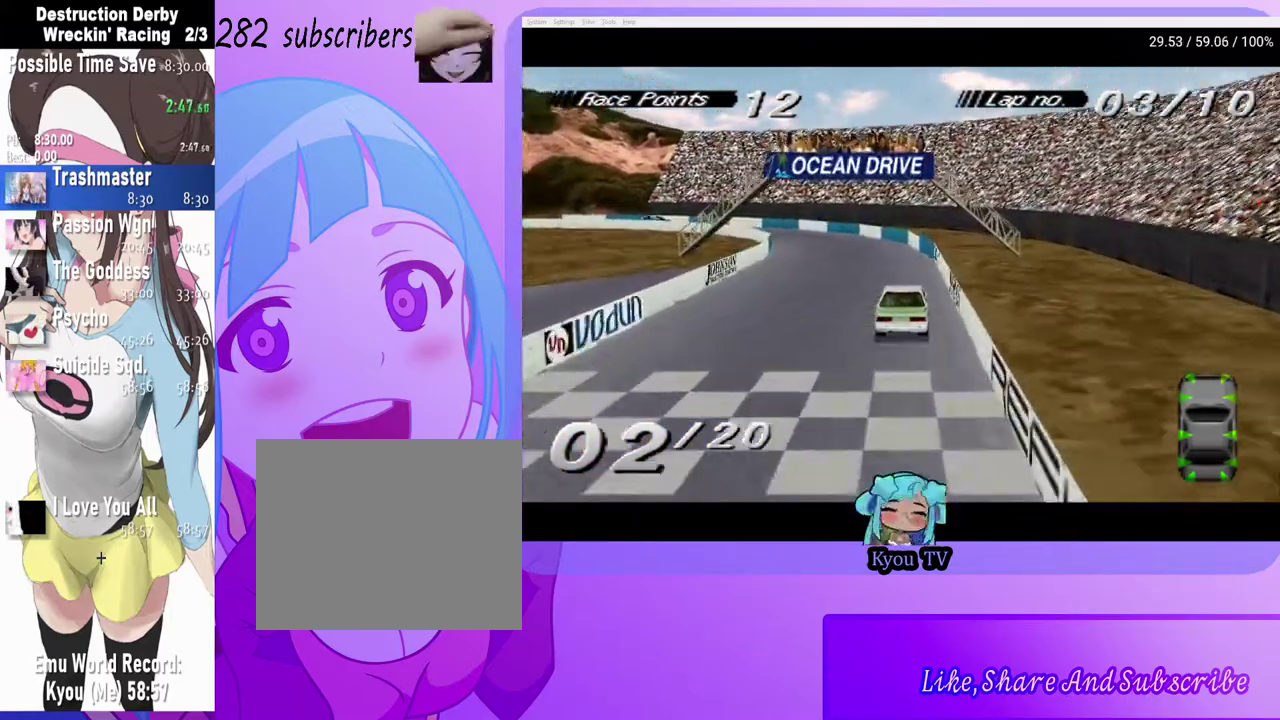
{"buttons": ["CROSS", "DPAD_LEFT"], "left_stick": "center", "right_stick": "center", "events": []}
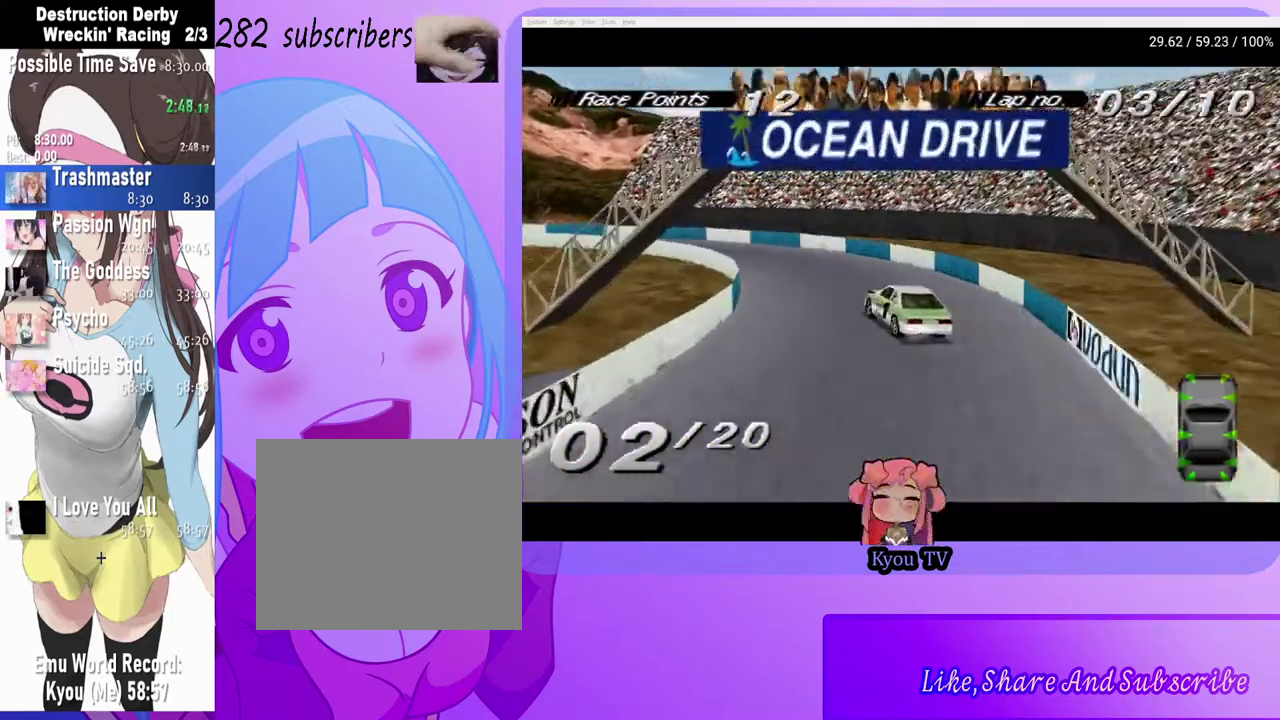
{"buttons": ["CROSS", "DPAD_LEFT"], "left_stick": "center", "right_stick": "center", "events": []}
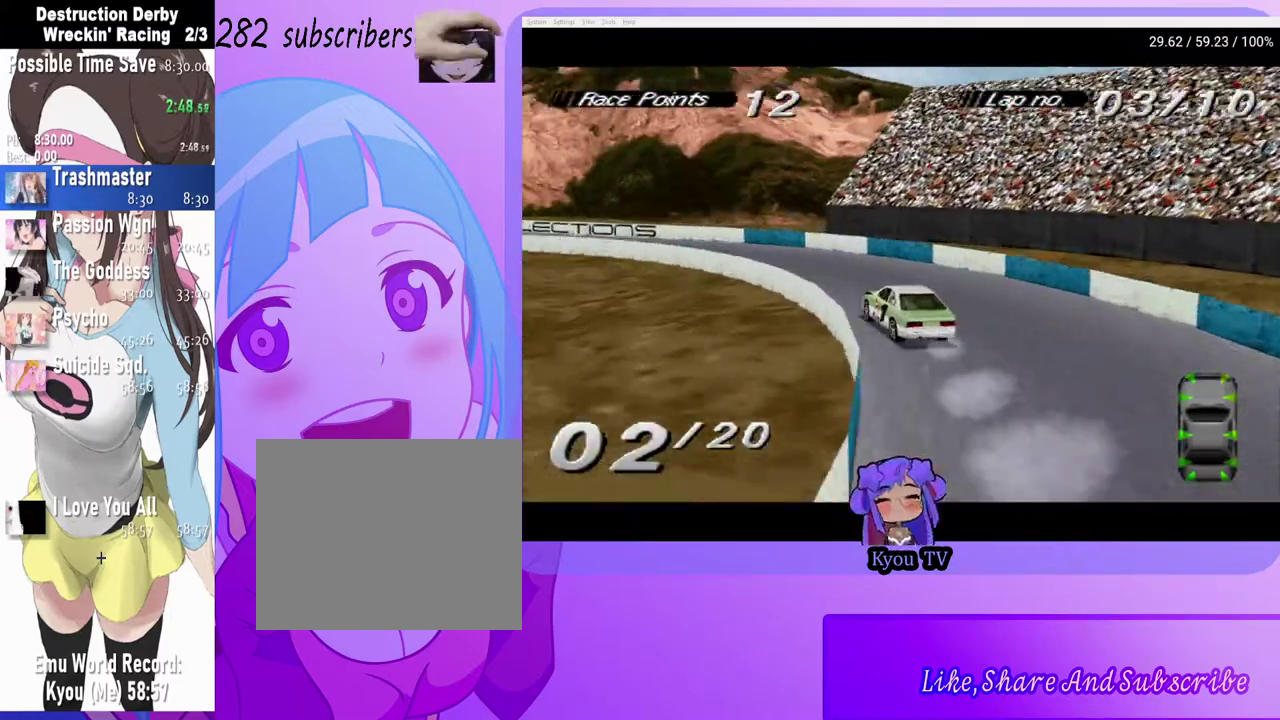
{"buttons": ["CROSS"], "left_stick": "center", "right_stick": "center", "events": [[433, "DPAD_LEFT", "up"]]}
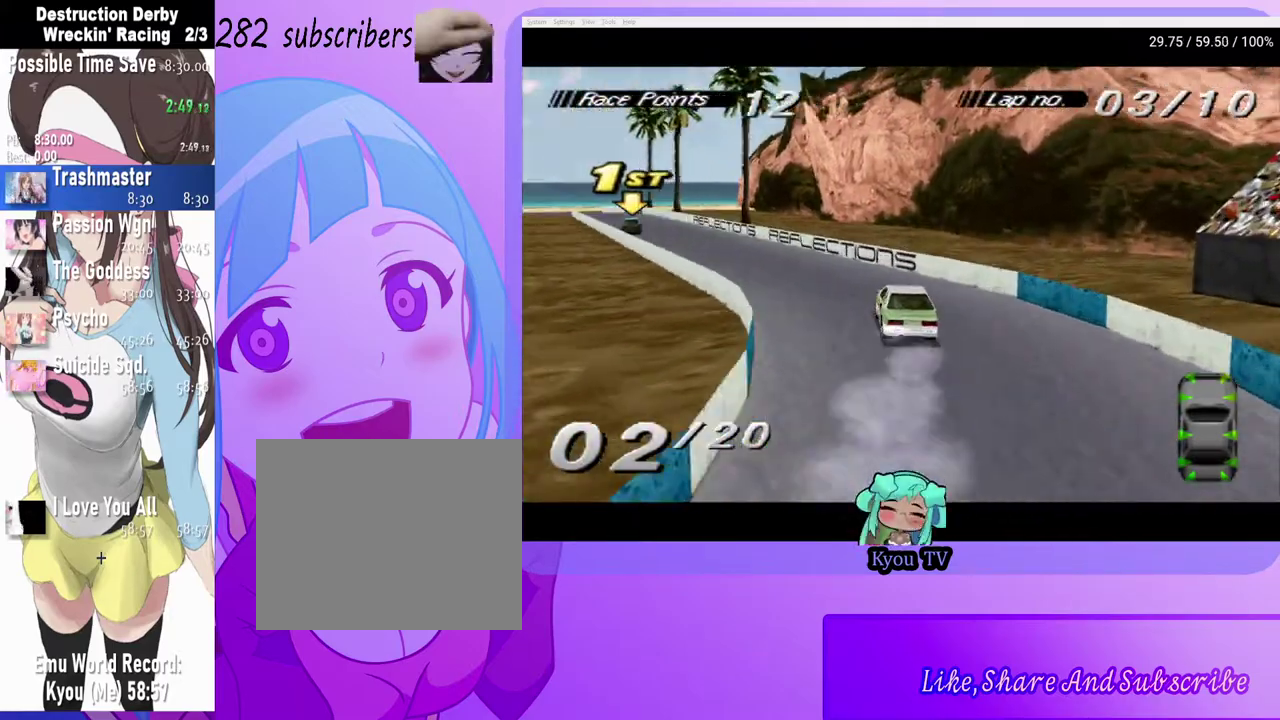
{"buttons": ["CROSS", "DPAD_LEFT"], "left_stick": "center", "right_stick": "center", "events": [[350, "DPAD_LEFT", "down"]]}
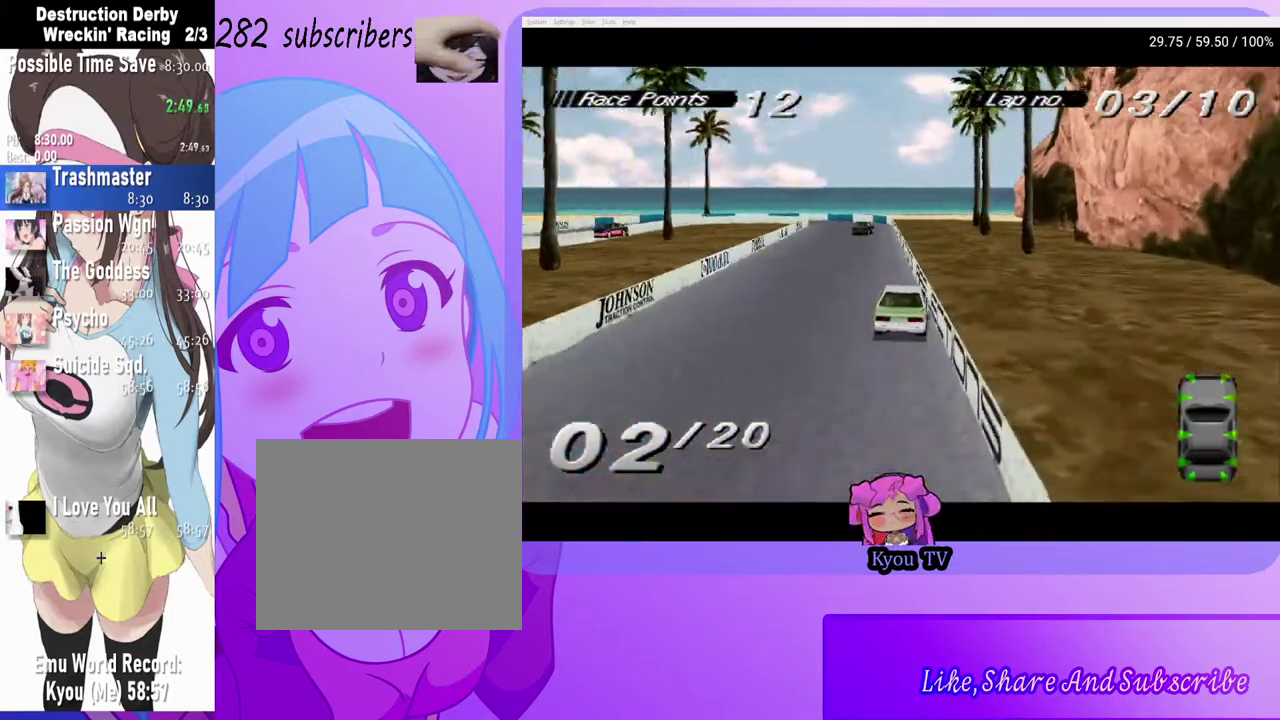
{"buttons": ["CROSS"], "left_stick": "center", "right_stick": "center", "events": [[33, "DPAD_LEFT", "up"]]}
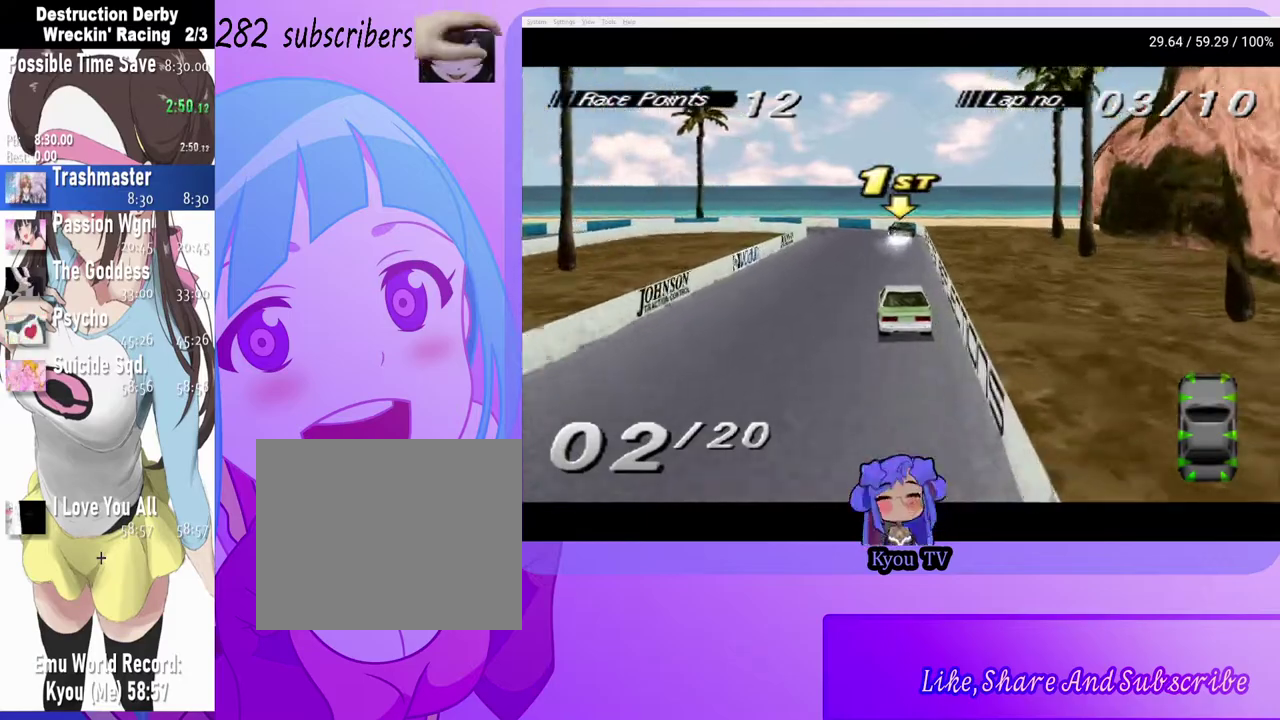
{"buttons": ["CROSS"], "left_stick": "center", "right_stick": "center", "events": [[133, "DPAD_LEFT", "down"], [450, "DPAD_LEFT", "up"]]}
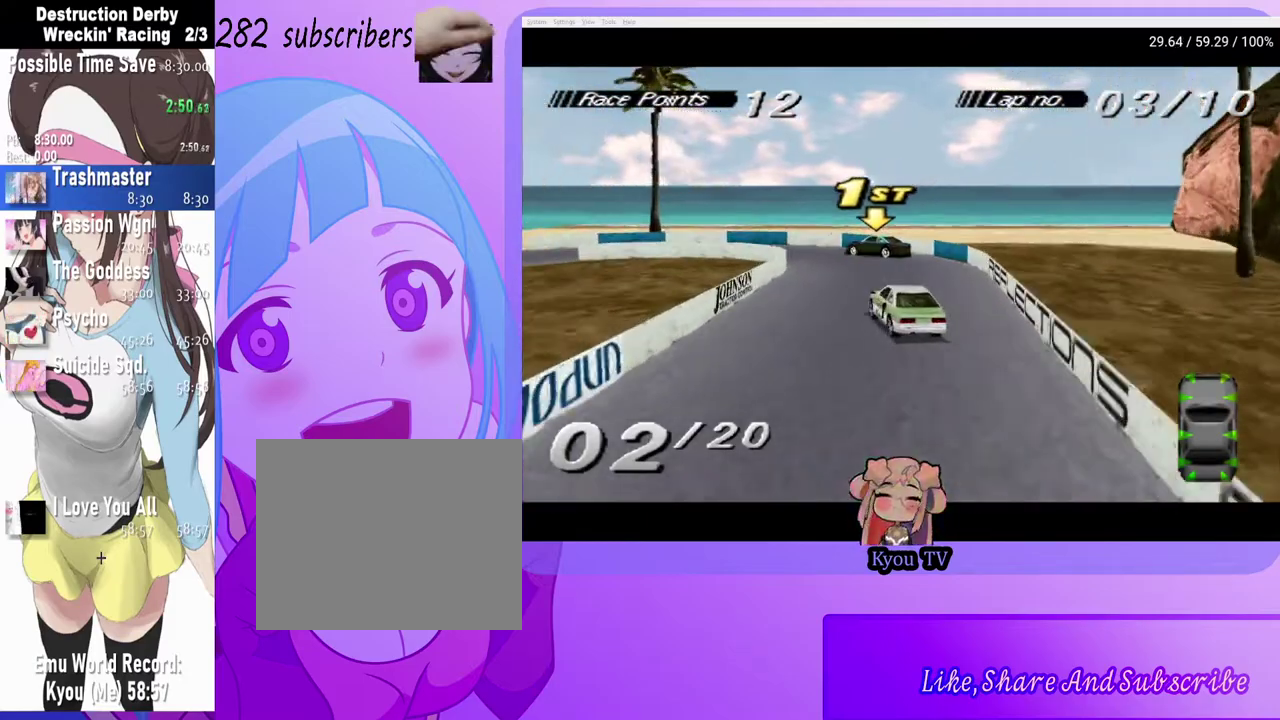
{"buttons": ["SQUARE"], "left_stick": "center", "right_stick": "center", "events": [[217, "DPAD_RIGHT", "down"], [300, "CROSS", "up"], [367, "SQUARE", "down"], [433, "DPAD_RIGHT", "up"]]}
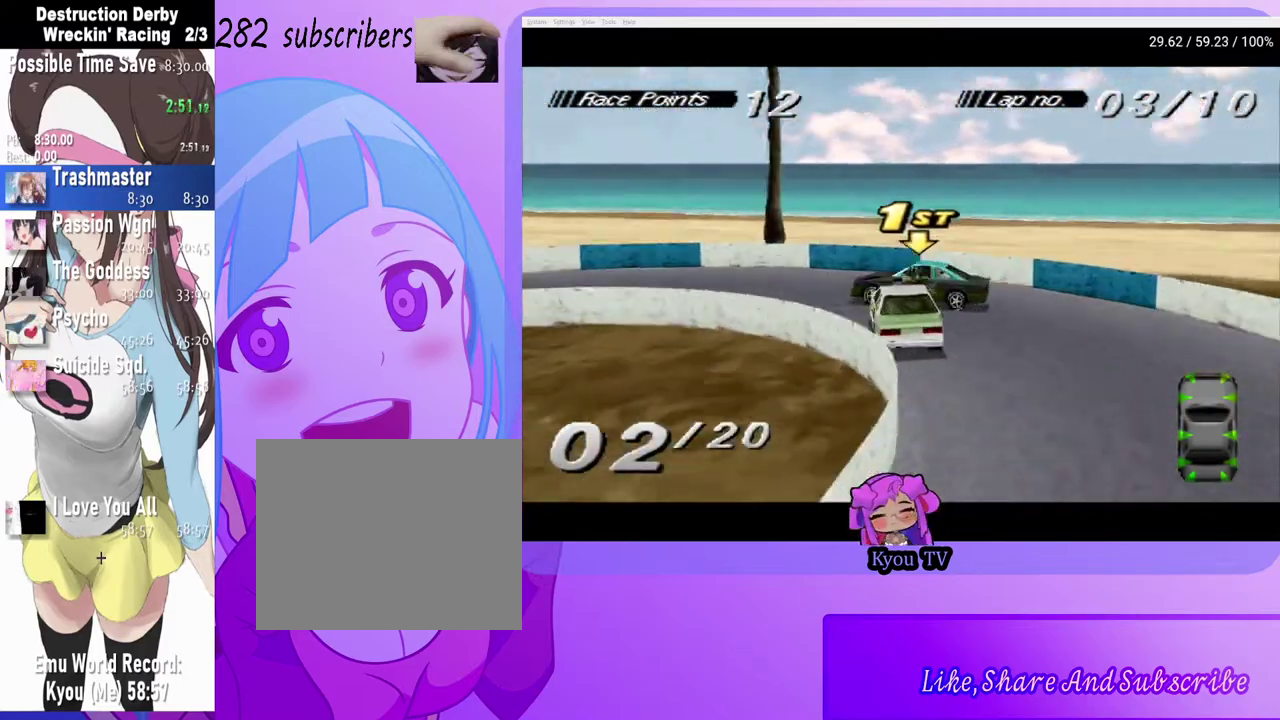
{"buttons": ["DPAD_LEFT"], "left_stick": "center", "right_stick": "center", "events": [[50, "DPAD_LEFT", "down"], [500, "SQUARE", "up"]]}
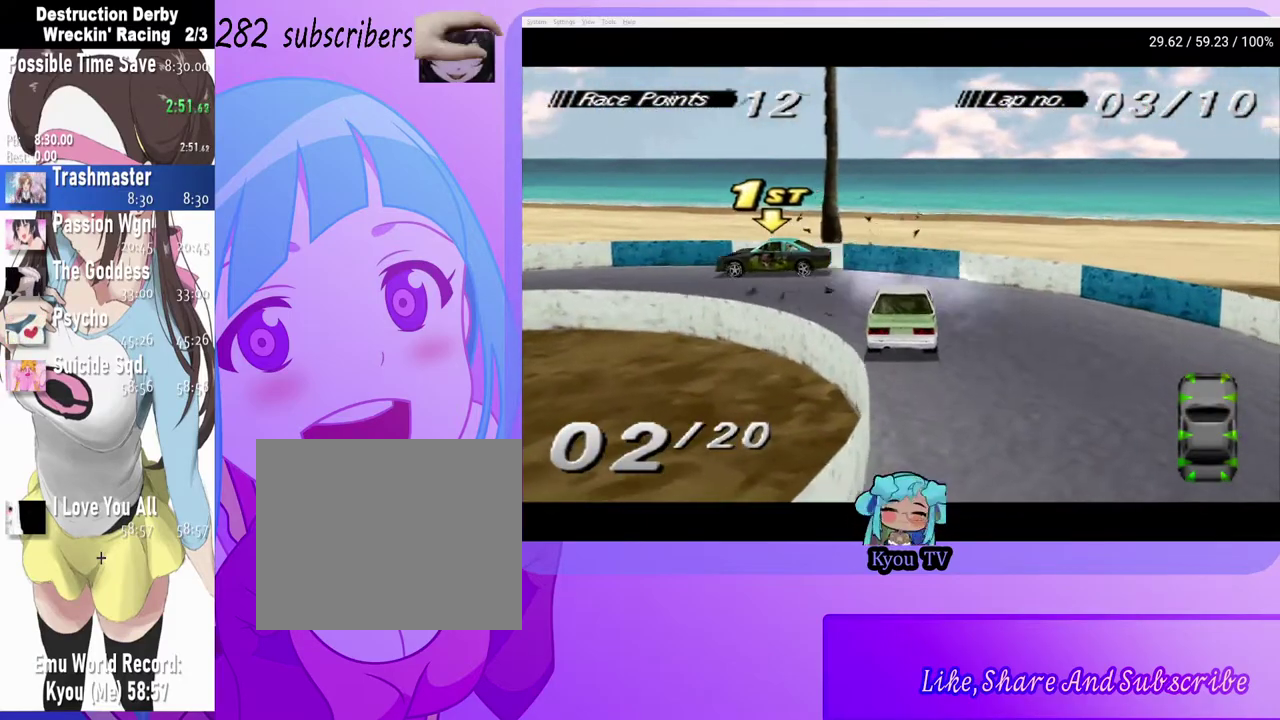
{"buttons": ["CROSS", "DPAD_LEFT"], "left_stick": "center", "right_stick": "center", "events": [[17, "CROSS", "down"]]}